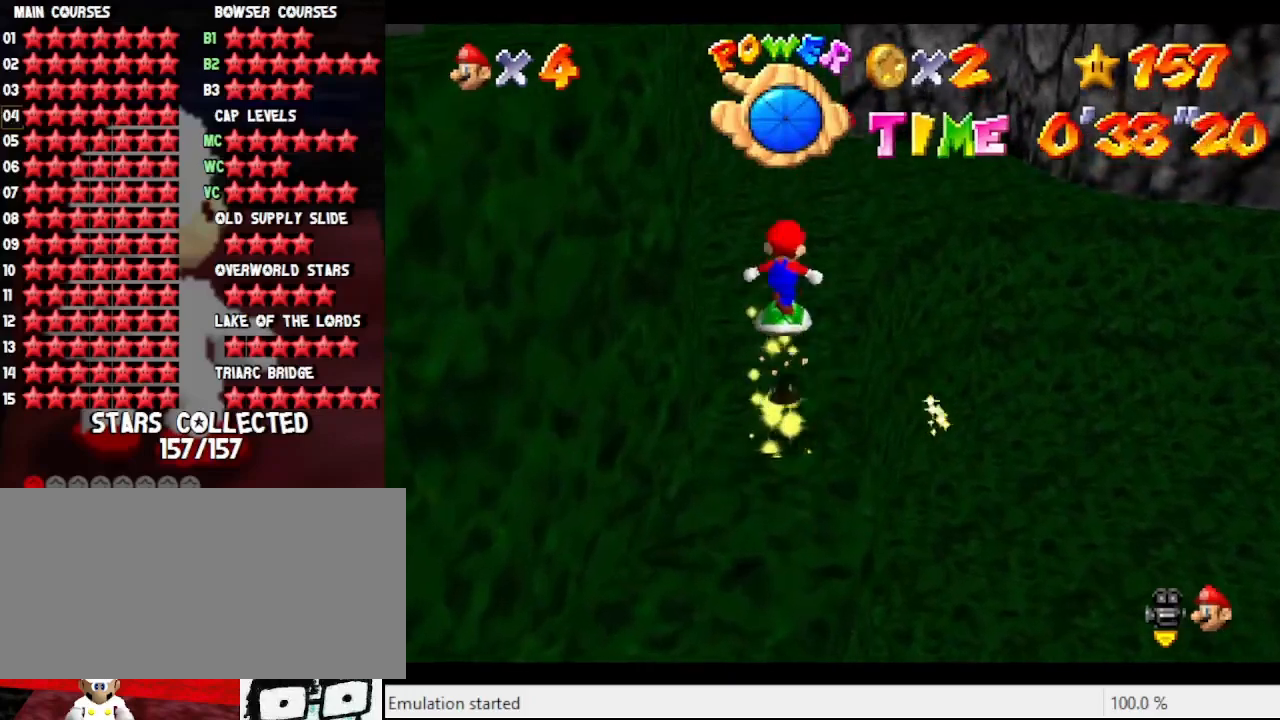
Gameplay with a controller (Nintendo layout); each line is a JSON object with the inputs held at the frame after it. "events" lists button and stick changes between this image and that frame as [ms after this image, input, new state], when the widget could be followed in between. Not read: L3 R3.
{"buttons": [], "left_stick": "center", "events": [[333, "A", "up"], [467, "left_stick", "center"]]}
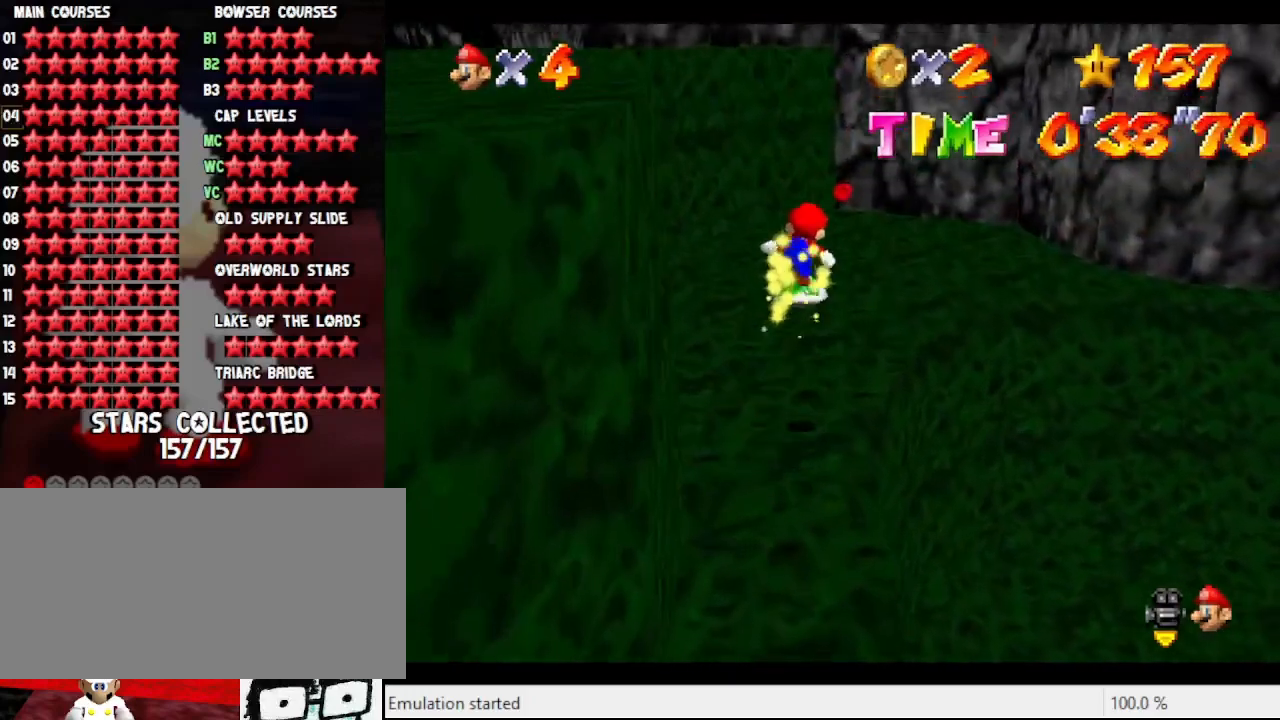
{"buttons": [], "left_stick": "up", "events": [[100, "left_stick", "up"]]}
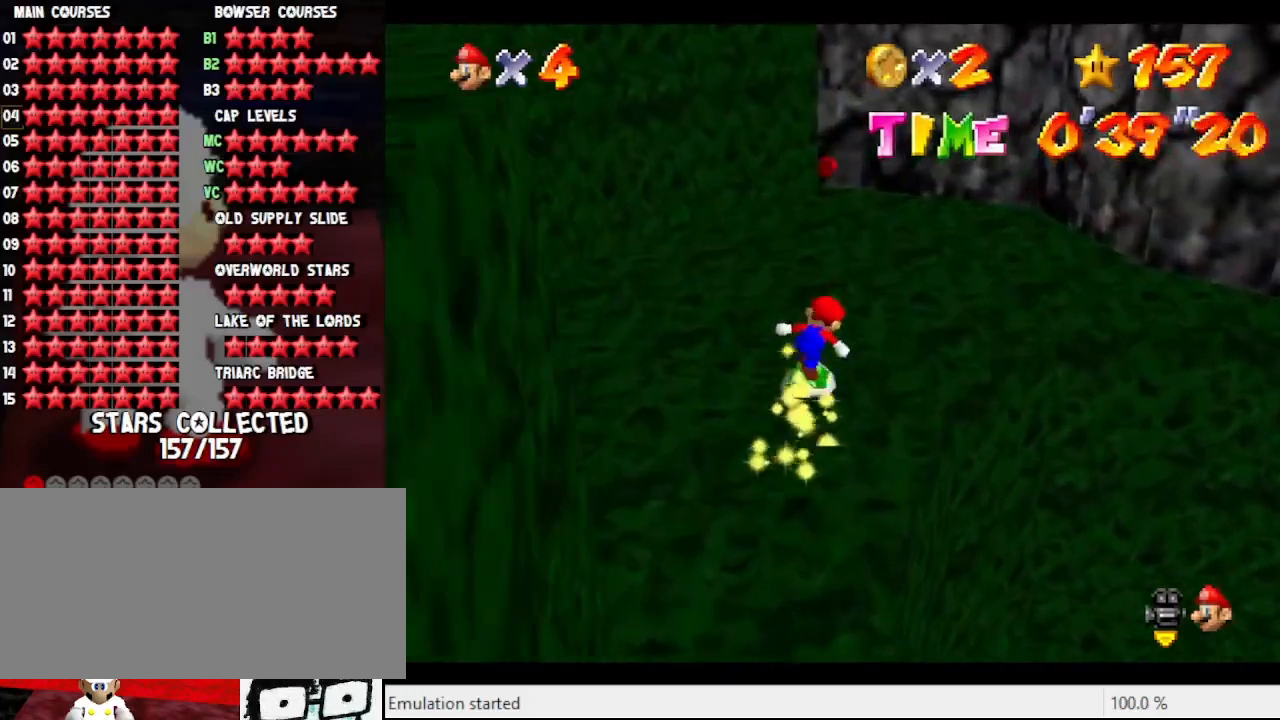
{"buttons": ["A"], "left_stick": "center", "events": [[300, "A", "down"], [433, "left_stick", "center"]]}
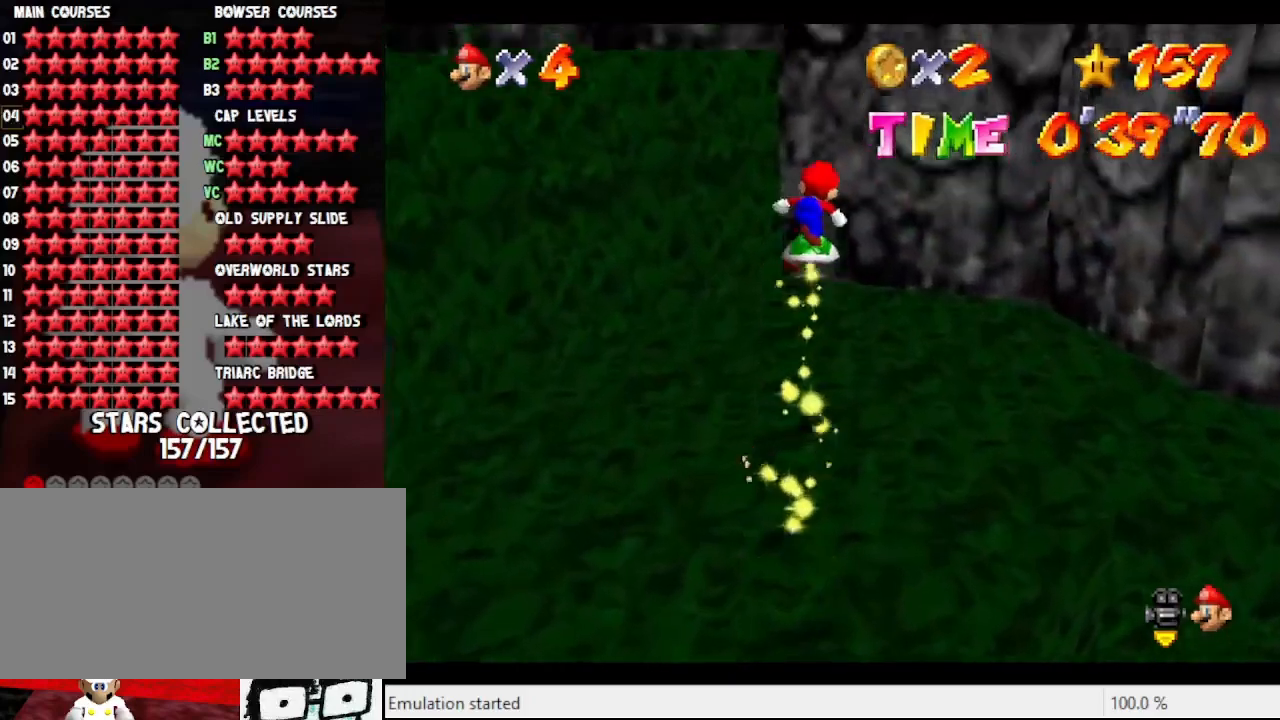
{"buttons": [], "left_stick": "down-left", "events": [[167, "left_stick", "down-left"], [200, "A", "up"]]}
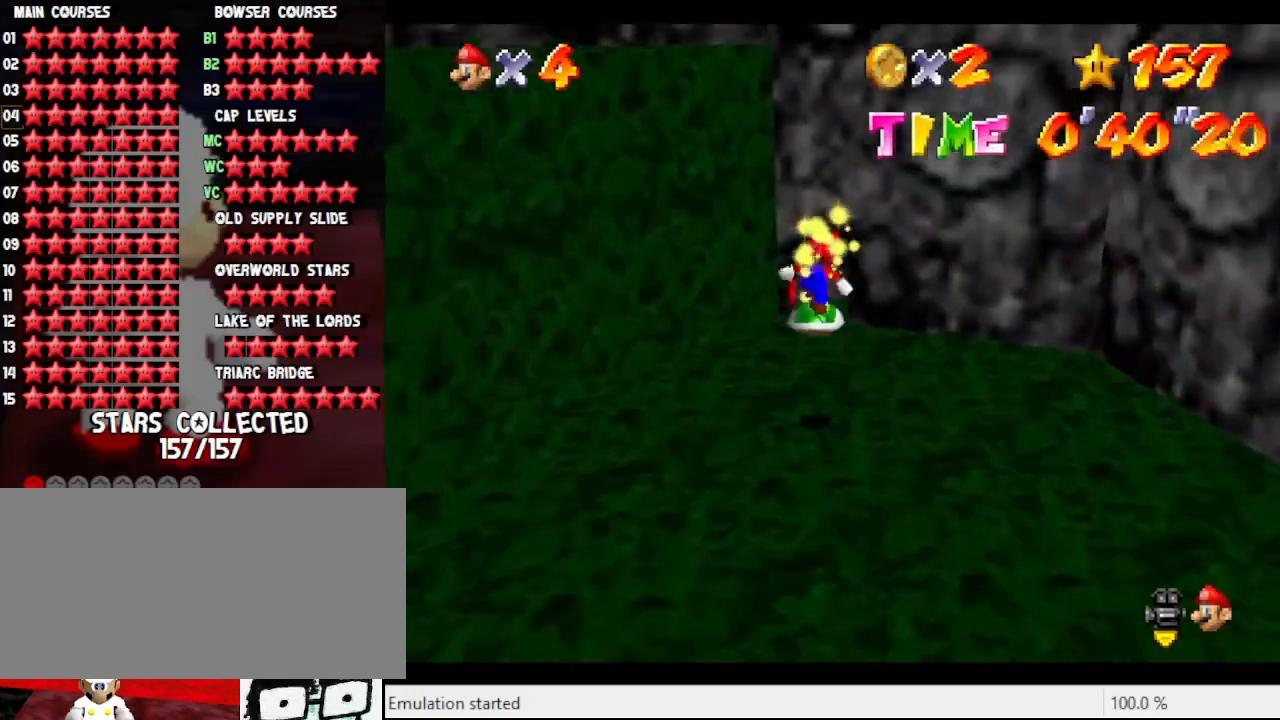
{"buttons": ["A"], "left_stick": "up-left", "events": [[33, "left_stick", "down"], [167, "left_stick", "center"], [267, "A", "down"], [467, "left_stick", "up-left"]]}
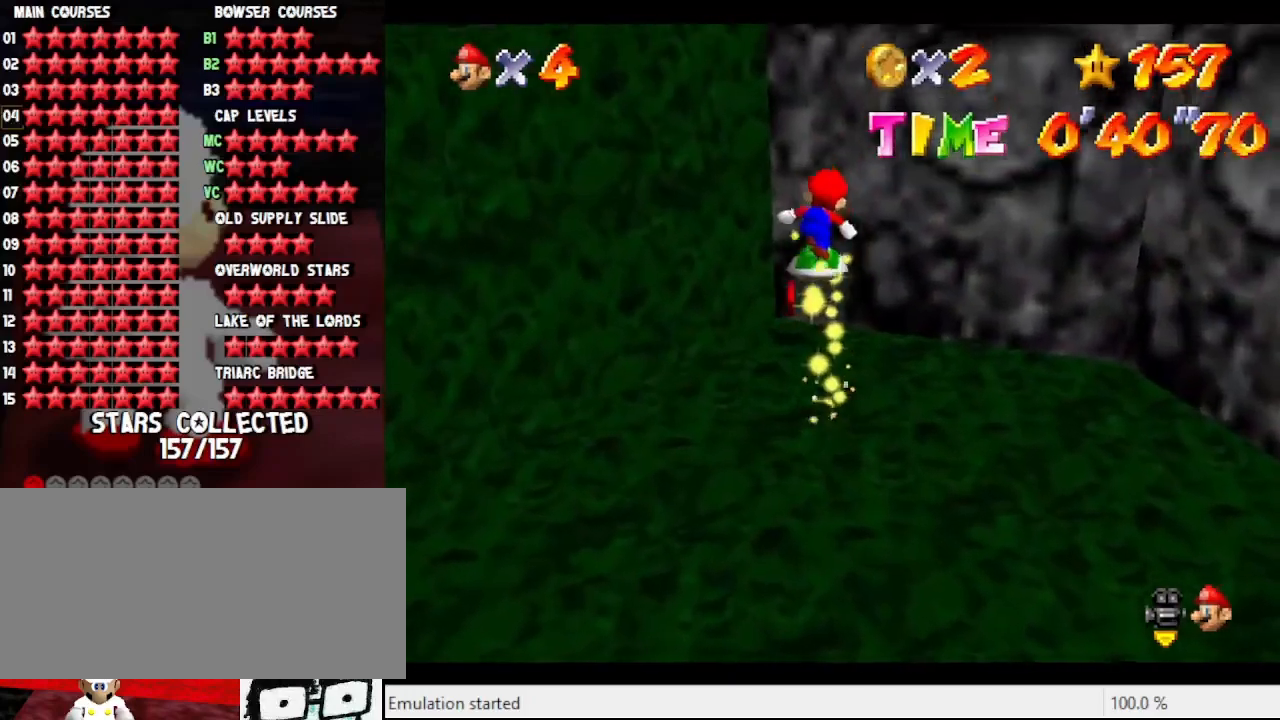
{"buttons": [], "left_stick": "up-left", "events": [[33, "A", "up"], [133, "left_stick", "center"], [367, "left_stick", "up-left"]]}
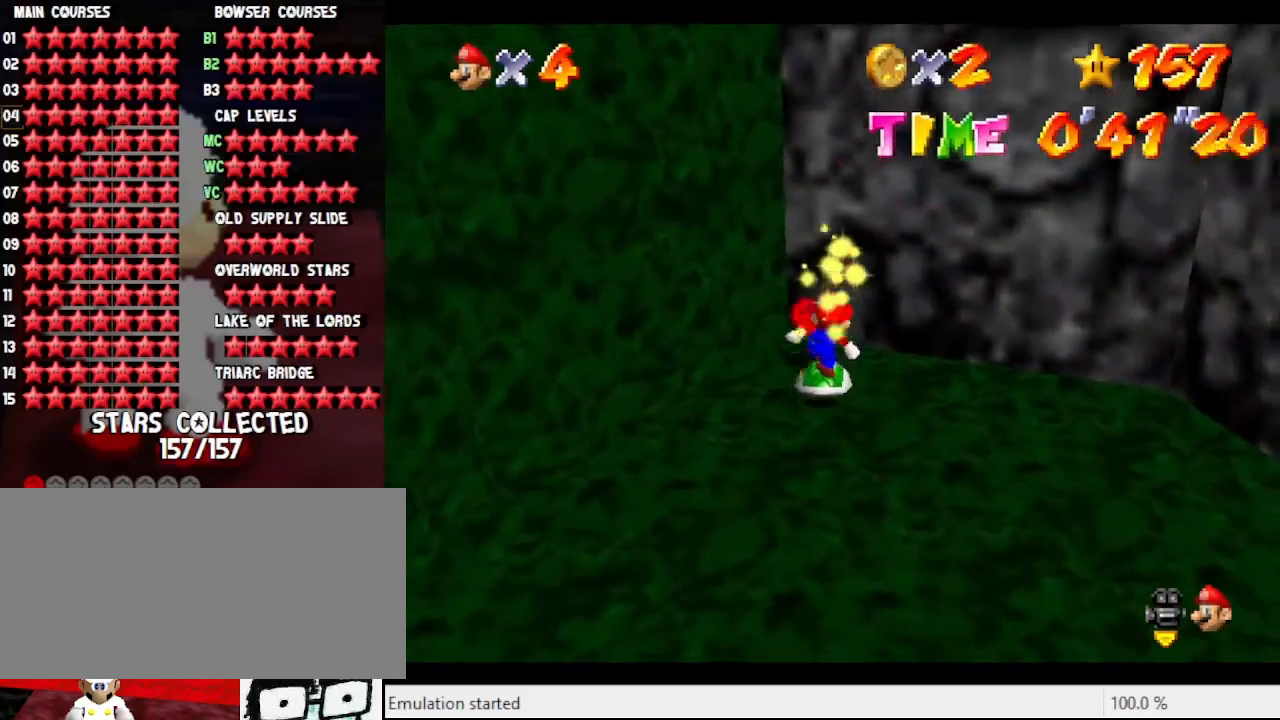
{"buttons": ["A"], "left_stick": "down", "events": [[67, "left_stick", "center"], [200, "A", "down"], [200, "left_stick", "down"]]}
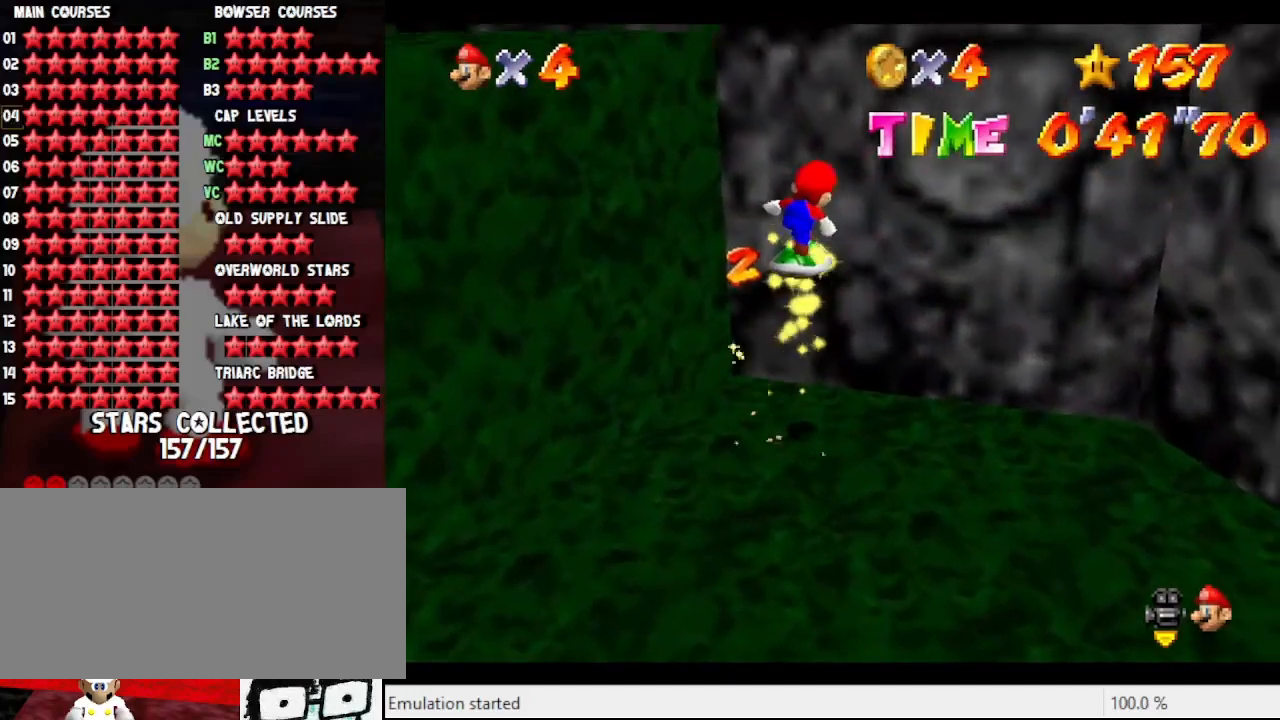
{"buttons": ["C_LEFT"], "left_stick": "center", "events": [[67, "A", "up"], [267, "C_LEFT", "down"], [367, "C_LEFT", "up"], [367, "left_stick", "center"], [500, "C_LEFT", "down"]]}
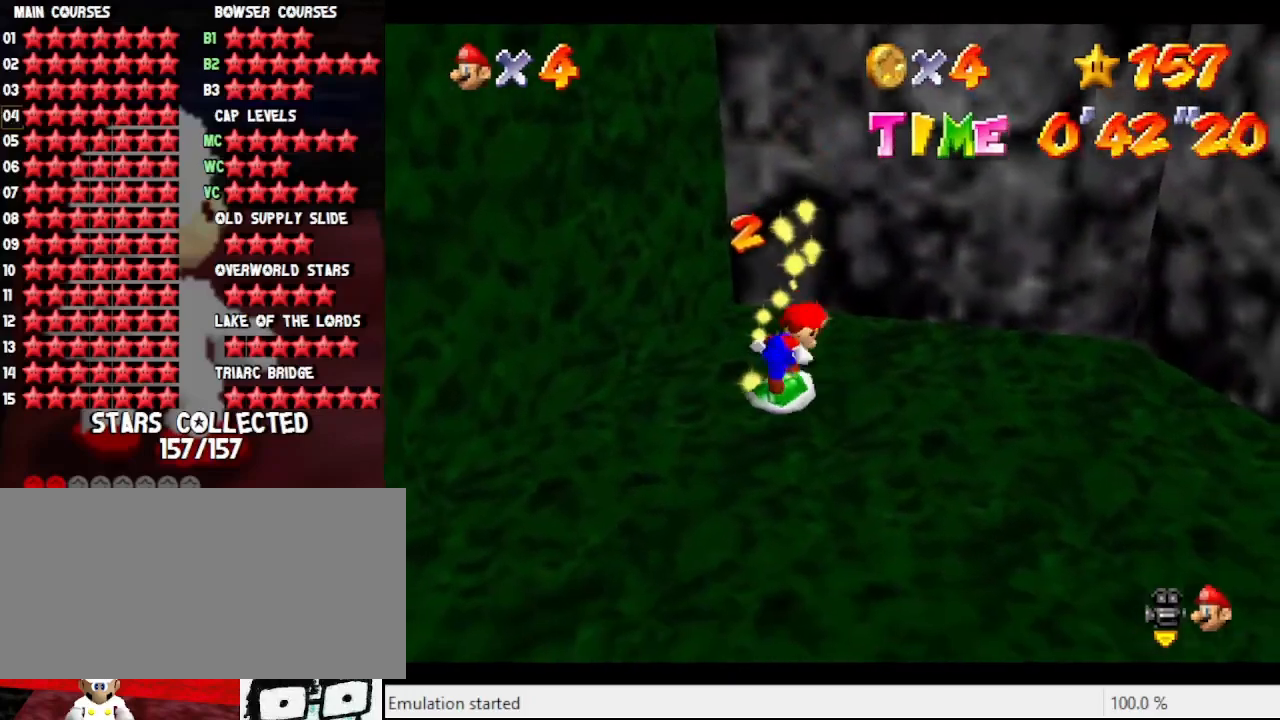
{"buttons": ["C_LEFT"], "left_stick": "right", "events": [[33, "left_stick", "up-right"], [100, "left_stick", "right"], [133, "C_LEFT", "up"], [233, "A", "down"], [367, "A", "up"], [500, "C_LEFT", "down"]]}
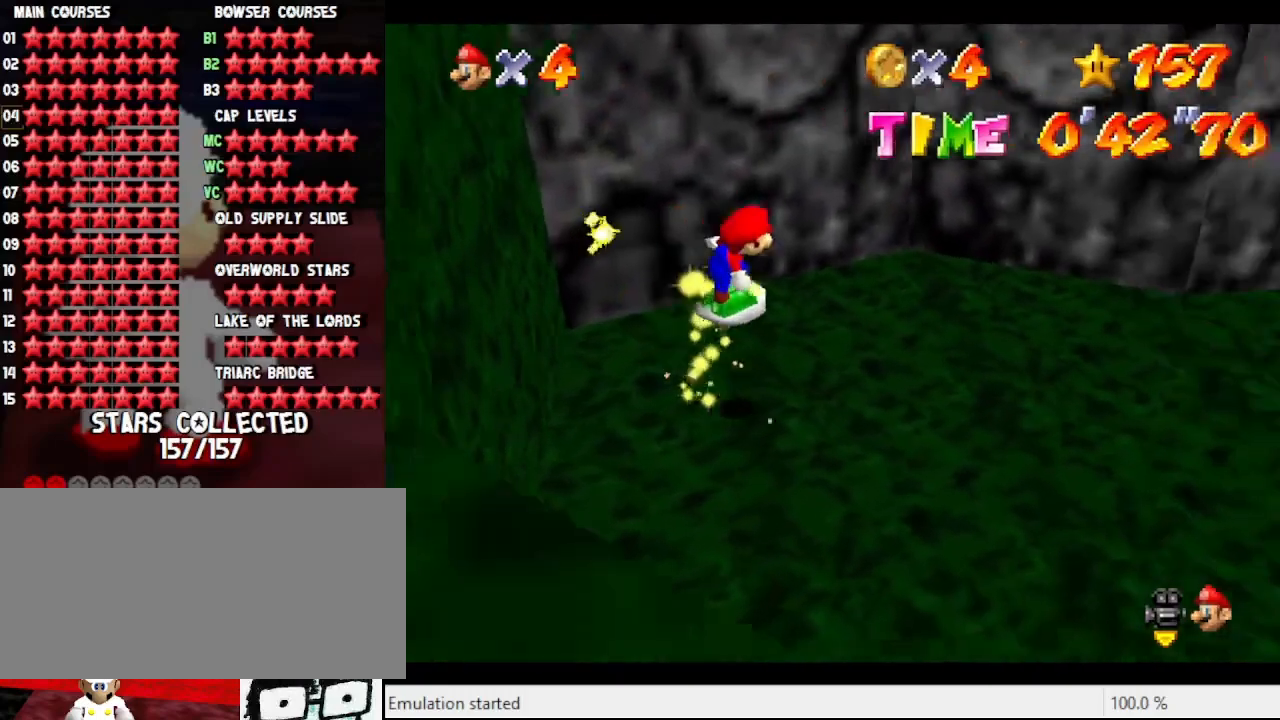
{"buttons": ["A"], "left_stick": "center", "events": [[100, "C_LEFT", "up"], [367, "left_stick", "center"], [500, "A", "down"]]}
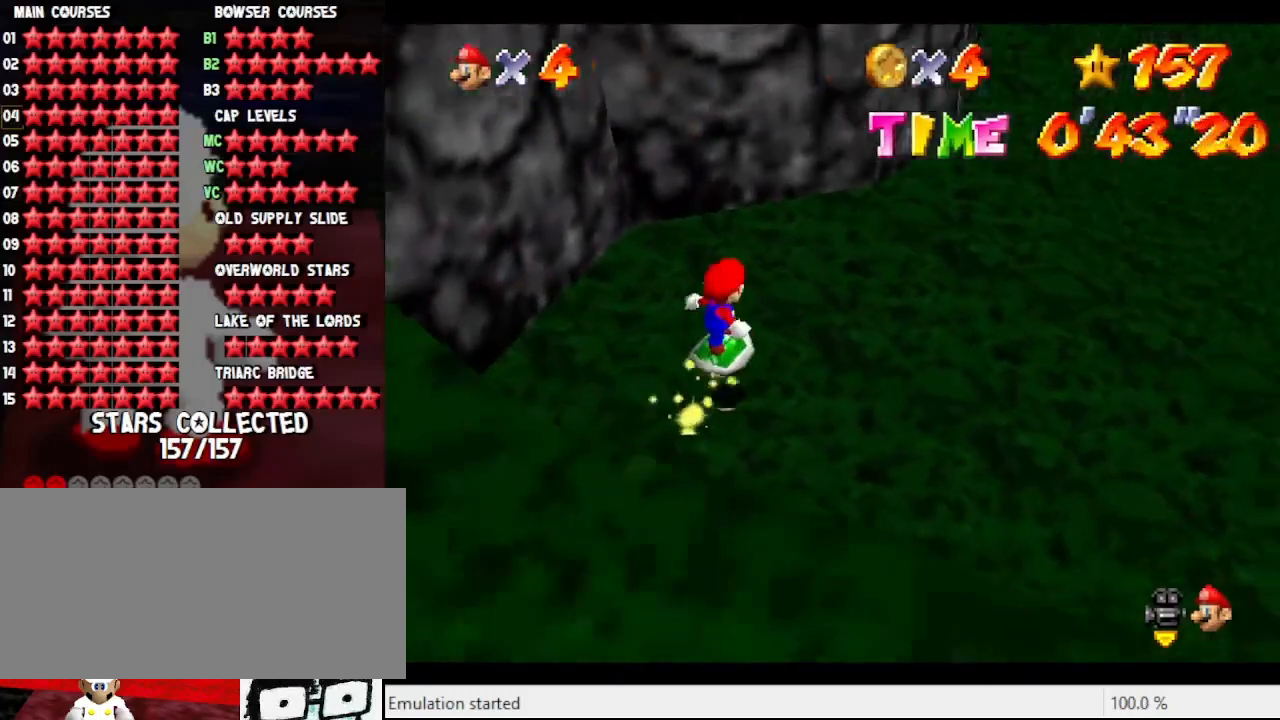
{"buttons": [], "left_stick": "right", "events": [[67, "left_stick", "right"], [133, "A", "up"]]}
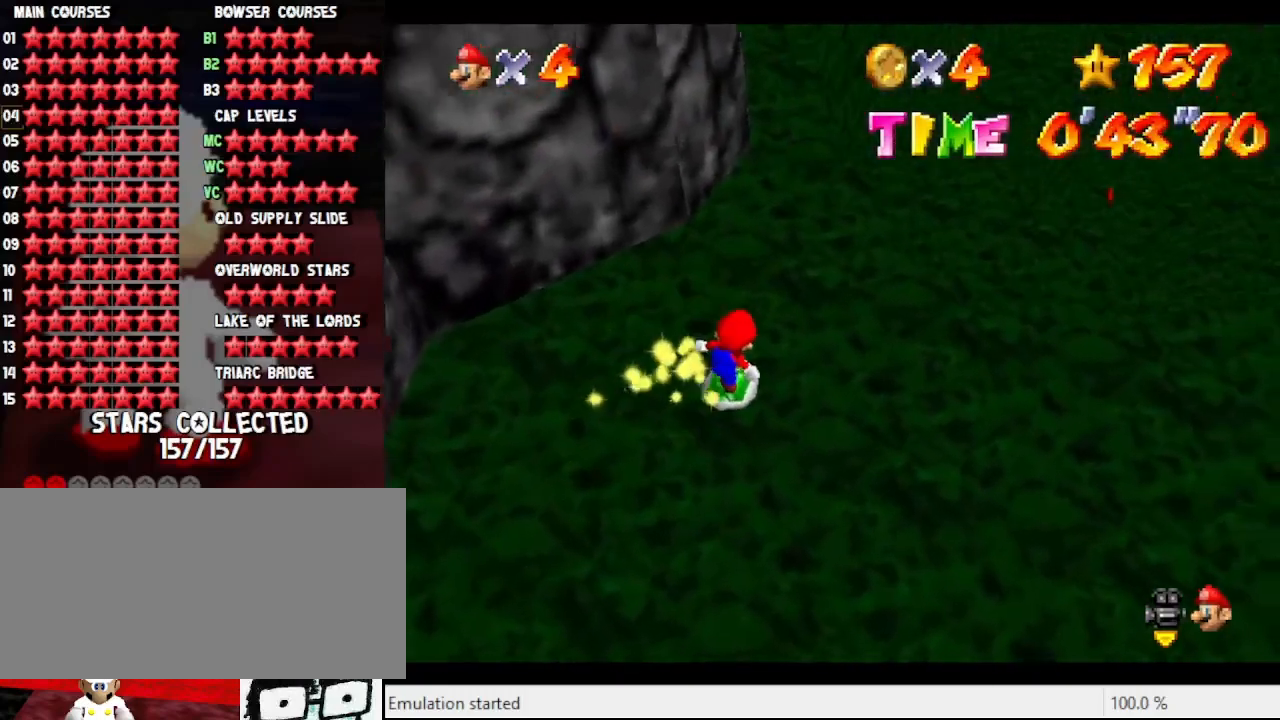
{"buttons": [], "left_stick": "down-right", "events": [[133, "left_stick", "up"], [267, "A", "down"], [267, "left_stick", "center"], [333, "left_stick", "down-right"], [433, "A", "up"]]}
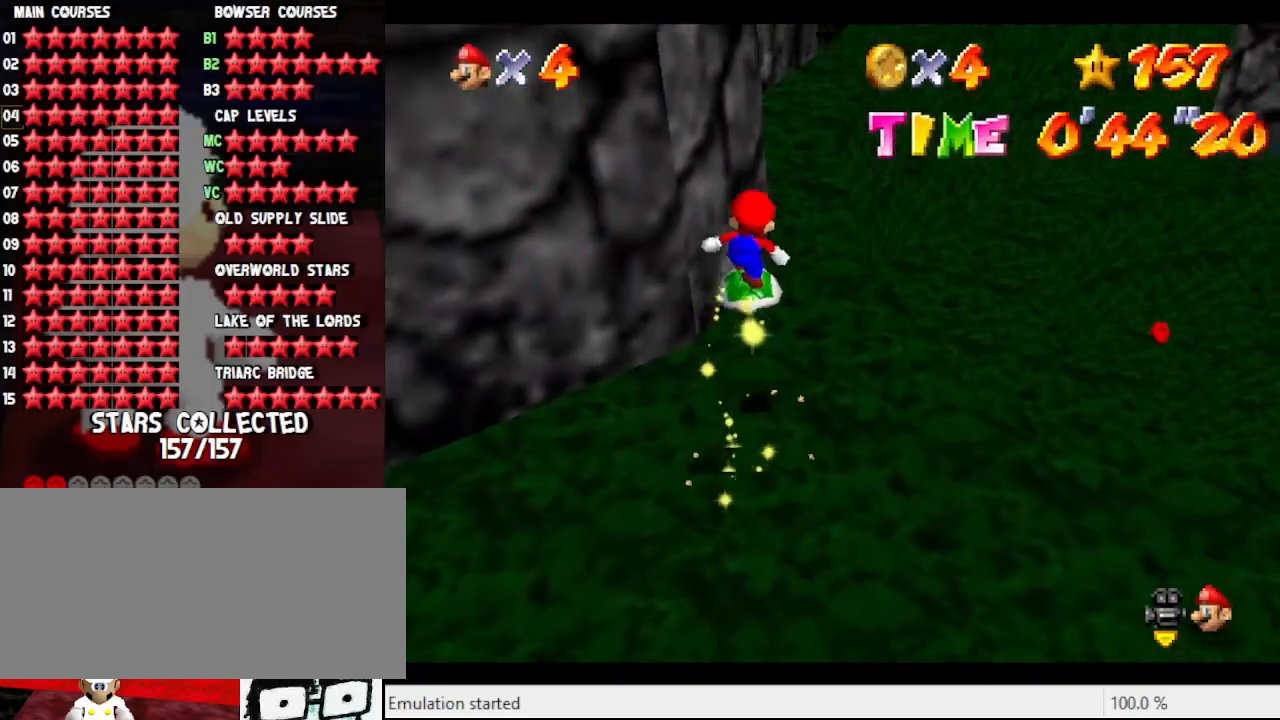
{"buttons": [], "left_stick": "up", "events": [[67, "left_stick", "right"], [367, "left_stick", "up"]]}
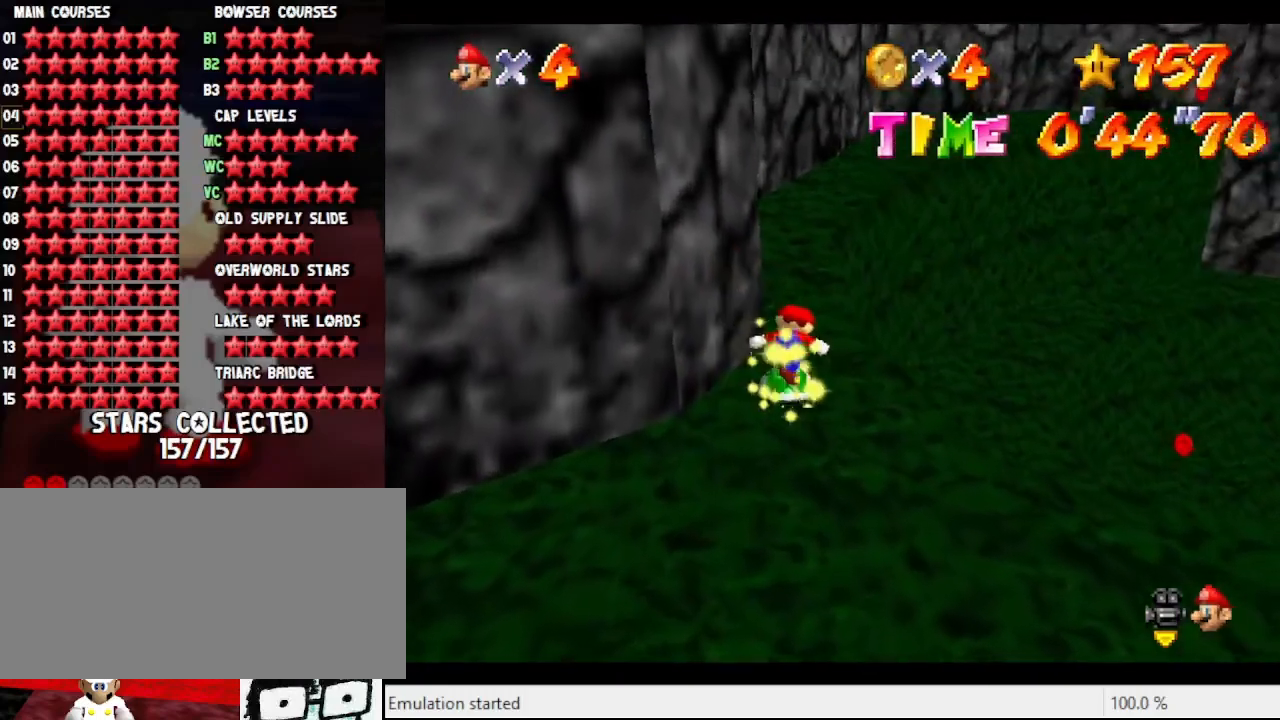
{"buttons": ["A"], "left_stick": "up", "events": [[333, "A", "down"]]}
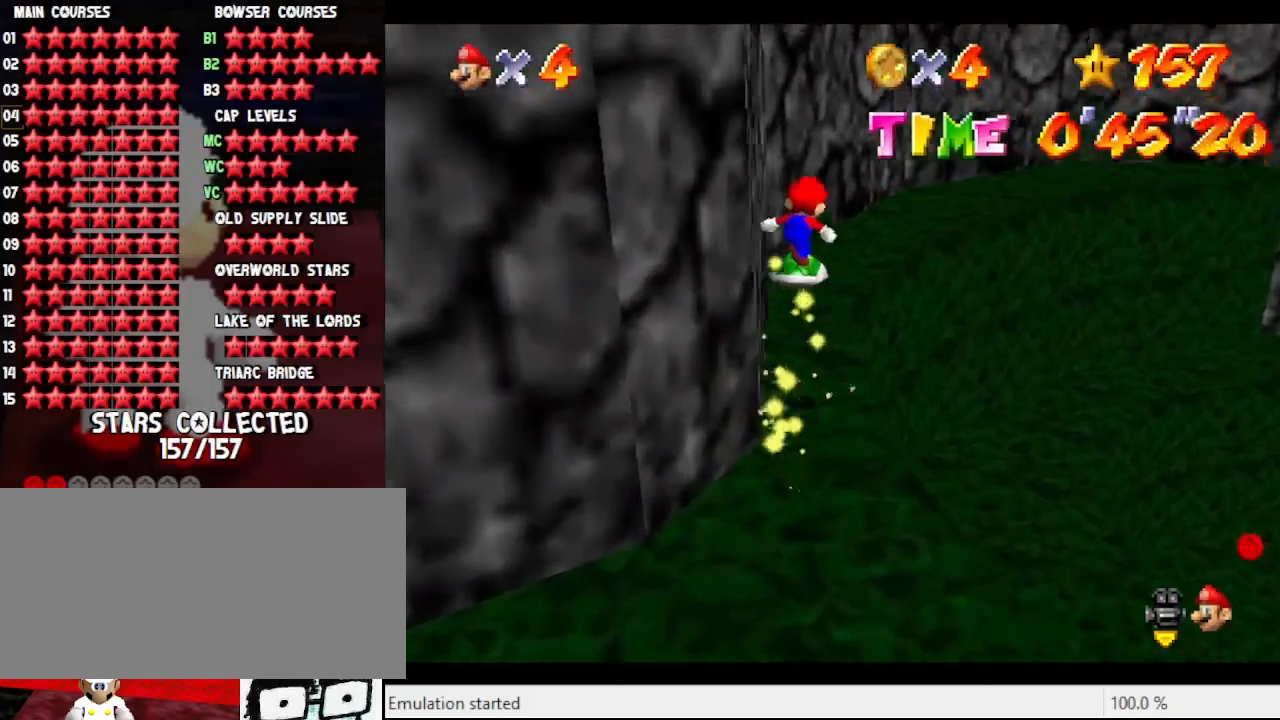
{"buttons": [], "left_stick": "center", "events": [[100, "A", "up"], [133, "left_stick", "center"], [233, "left_stick", "down"], [467, "left_stick", "center"]]}
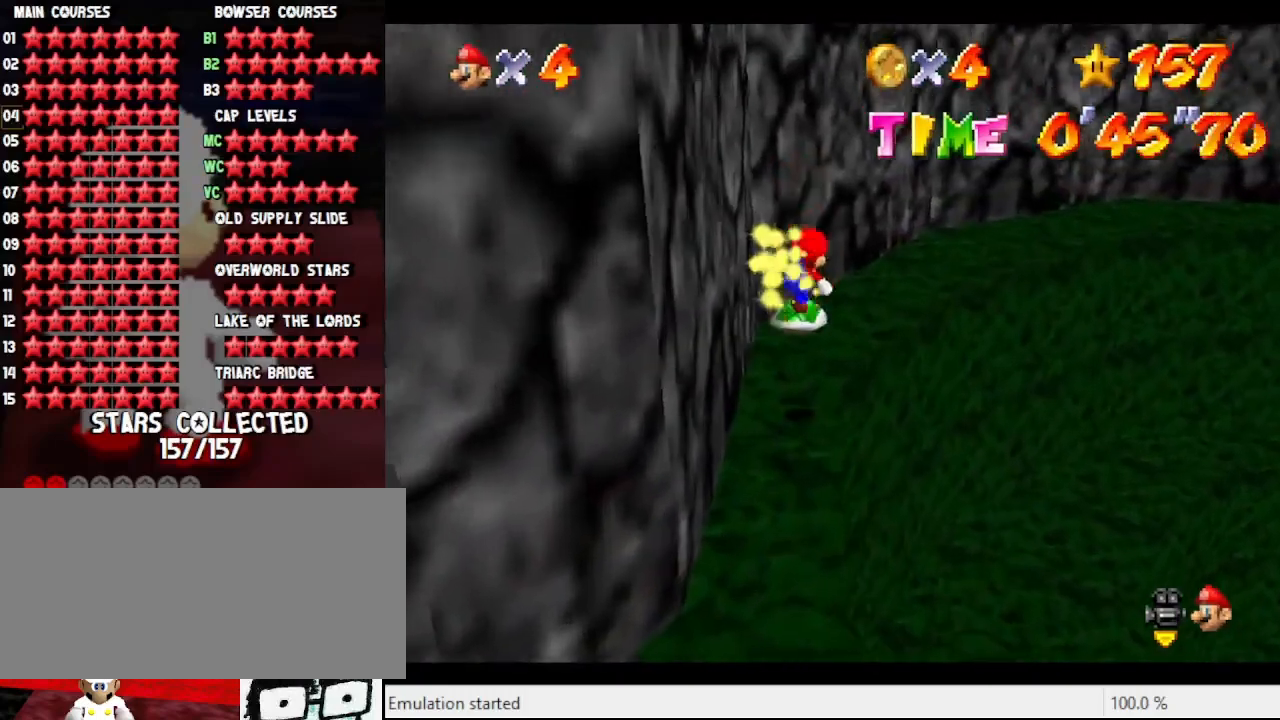
{"buttons": ["A"], "left_stick": "center", "events": [[333, "A", "down"]]}
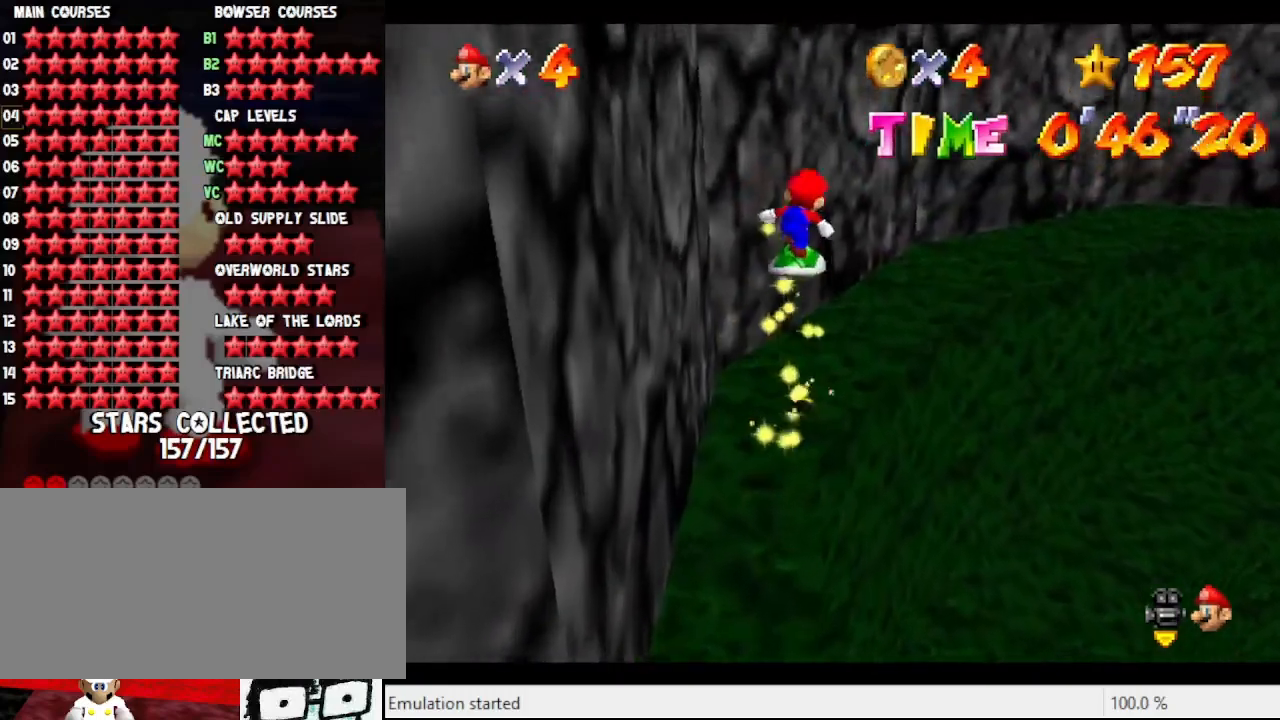
{"buttons": ["C_LEFT"], "left_stick": "up-right", "events": [[33, "A", "up"], [400, "C_LEFT", "down"], [500, "left_stick", "up-right"]]}
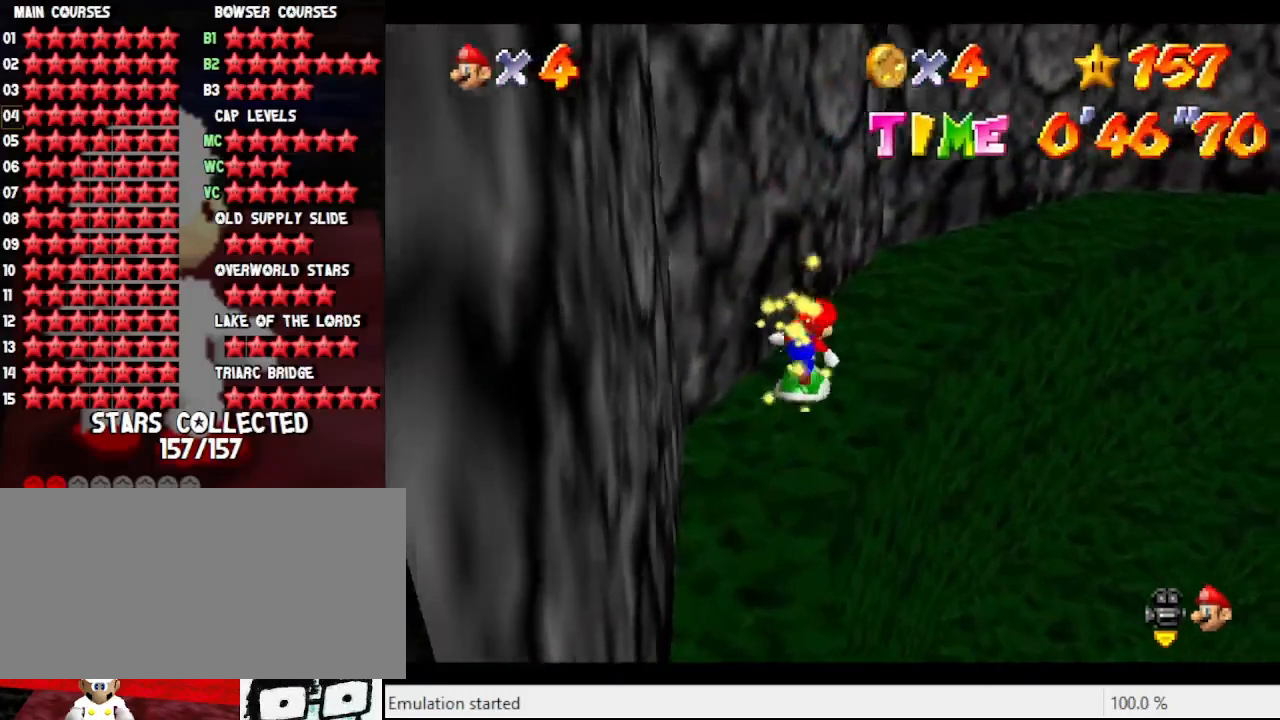
{"buttons": [], "left_stick": "up-right", "events": [[33, "C_LEFT", "up"], [233, "A", "down"], [267, "left_stick", "center"], [400, "A", "up"], [500, "left_stick", "up-right"]]}
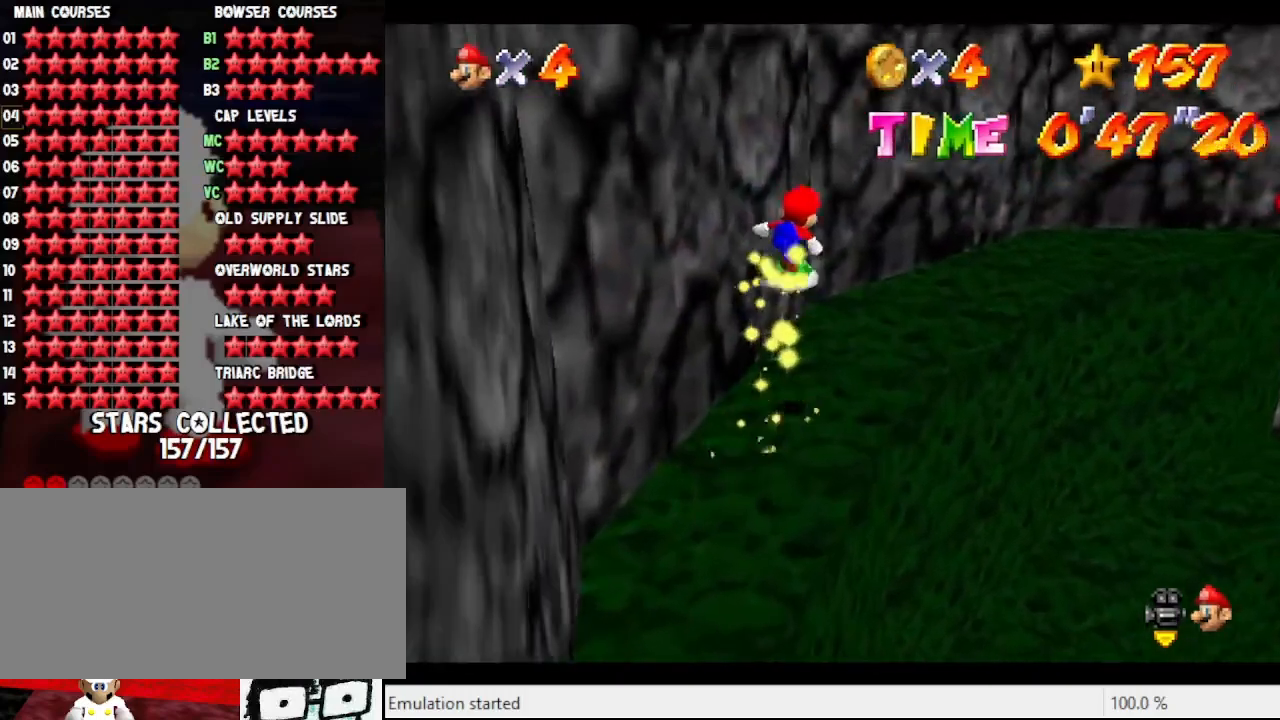
{"buttons": [], "left_stick": "up-right", "events": [[133, "C_LEFT", "down"], [200, "C_LEFT", "up"], [200, "left_stick", "up"], [333, "left_stick", "up-right"]]}
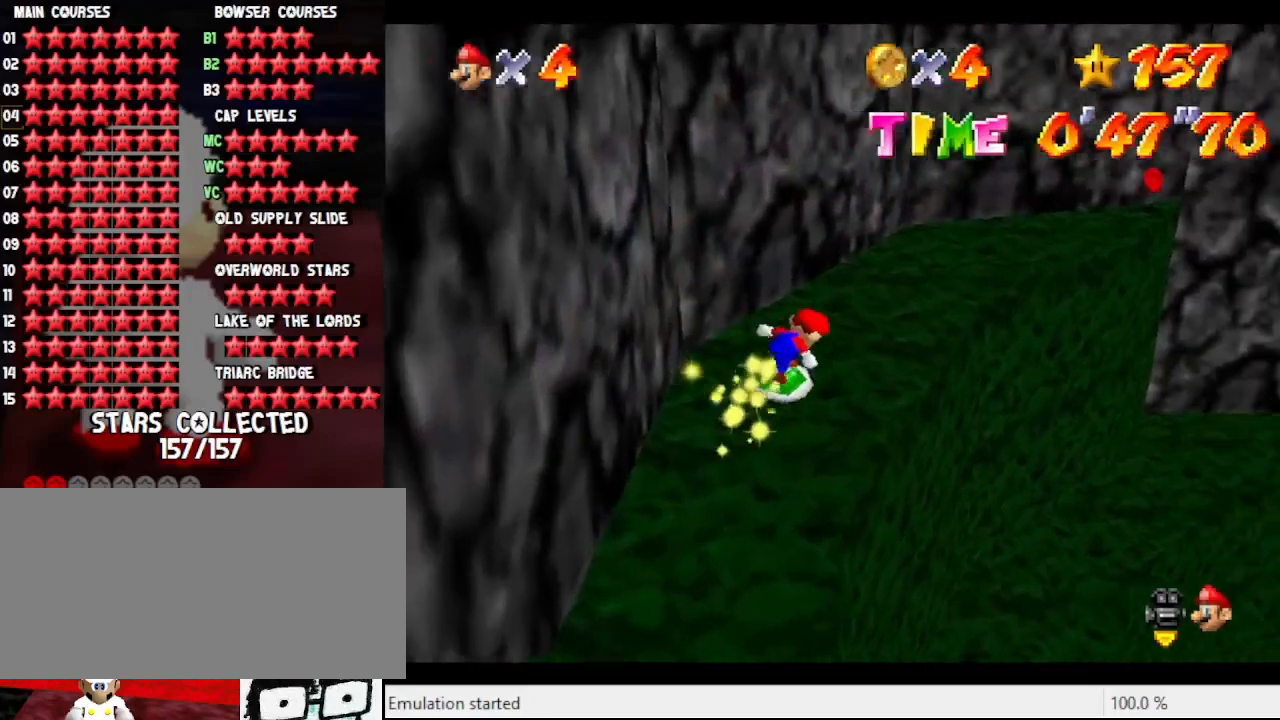
{"buttons": [], "left_stick": "down-left", "events": [[233, "A", "down"], [233, "left_stick", "up"], [400, "A", "up"], [400, "left_stick", "center"], [500, "left_stick", "down-left"]]}
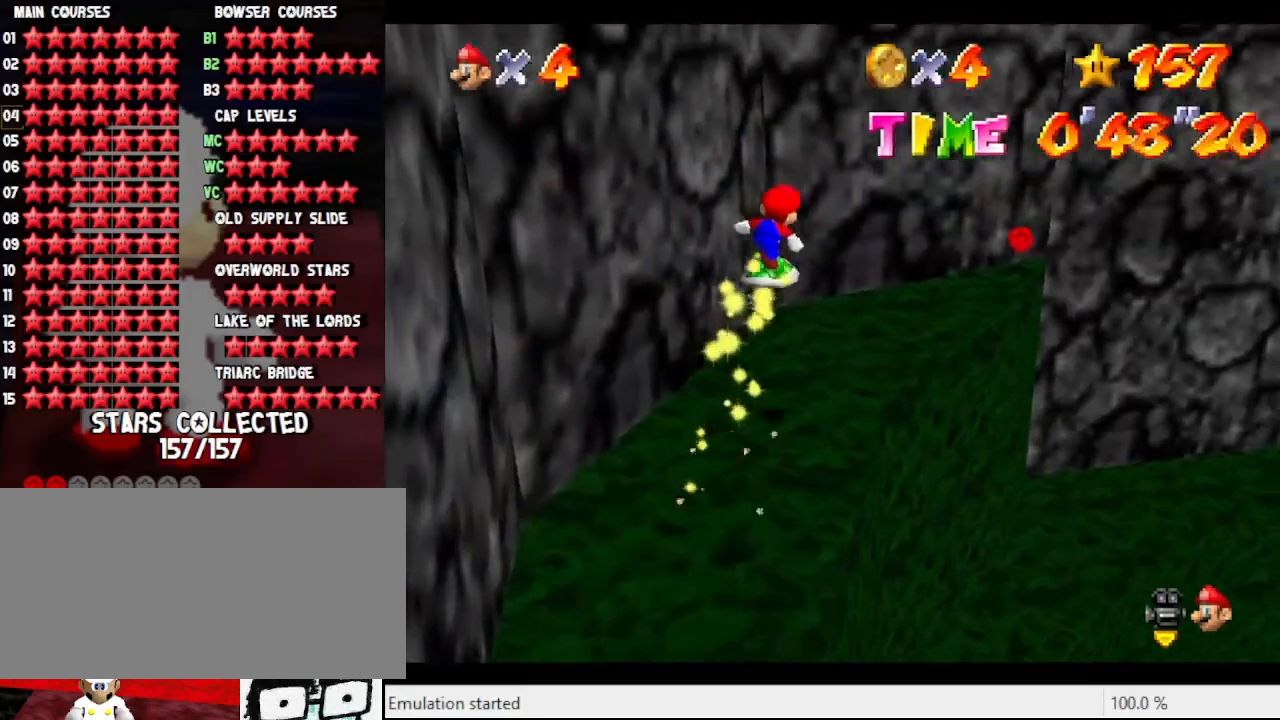
{"buttons": [], "left_stick": "up-right", "events": [[33, "C_LEFT", "down"], [167, "C_LEFT", "up"], [200, "left_stick", "center"], [267, "left_stick", "up-right"]]}
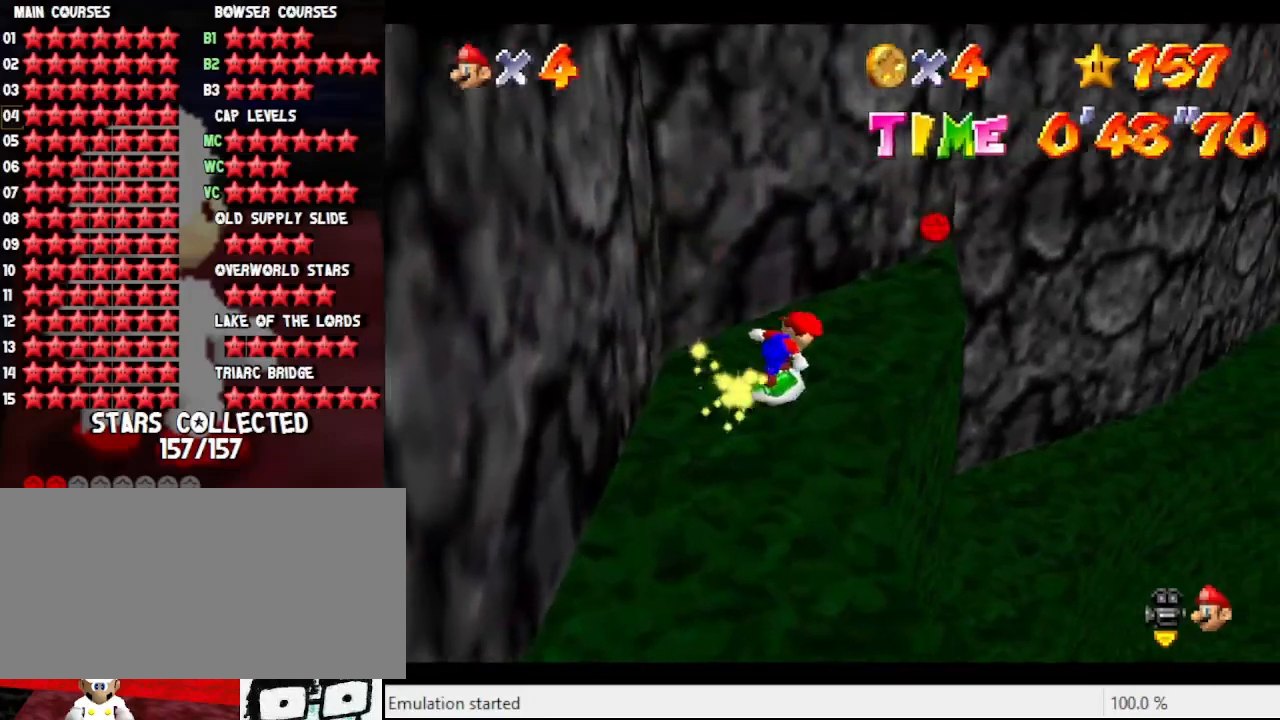
{"buttons": [], "left_stick": "down-left", "events": [[133, "A", "down"], [167, "left_stick", "center"], [233, "left_stick", "down-left"], [267, "A", "up"]]}
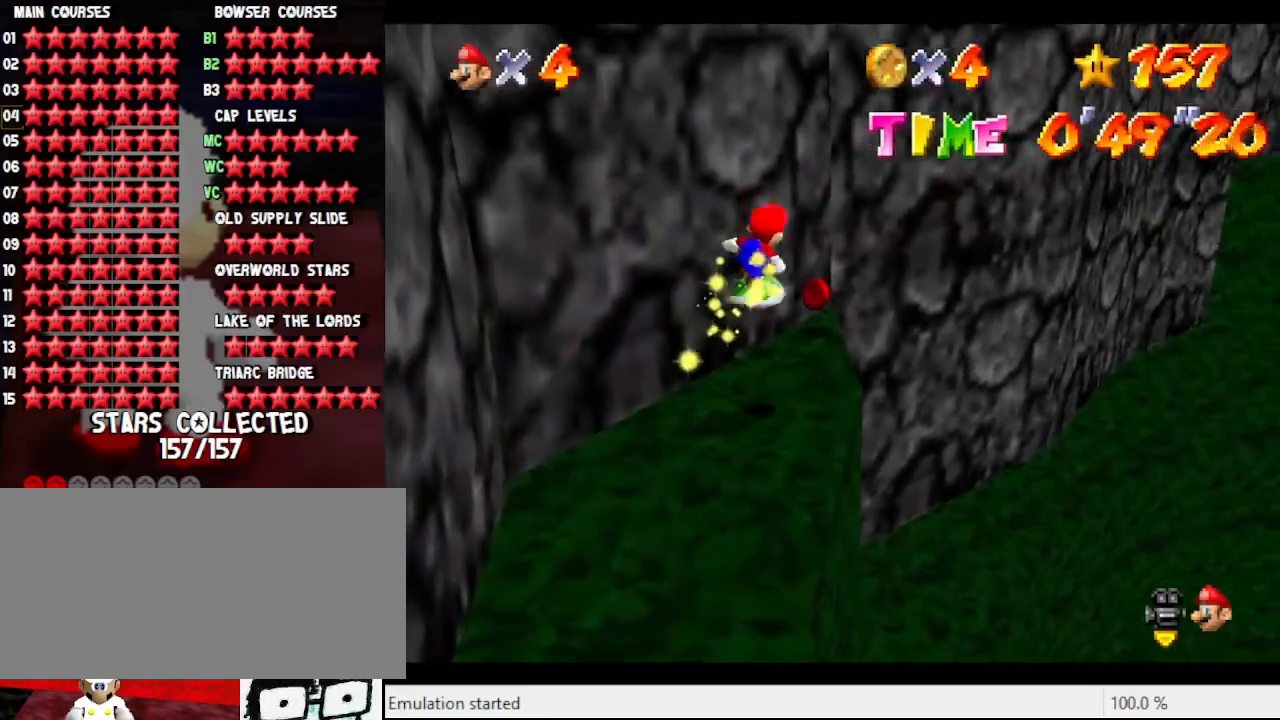
{"buttons": ["A"], "left_stick": "down-left", "events": [[67, "left_stick", "center"], [400, "A", "down"], [467, "left_stick", "down-left"]]}
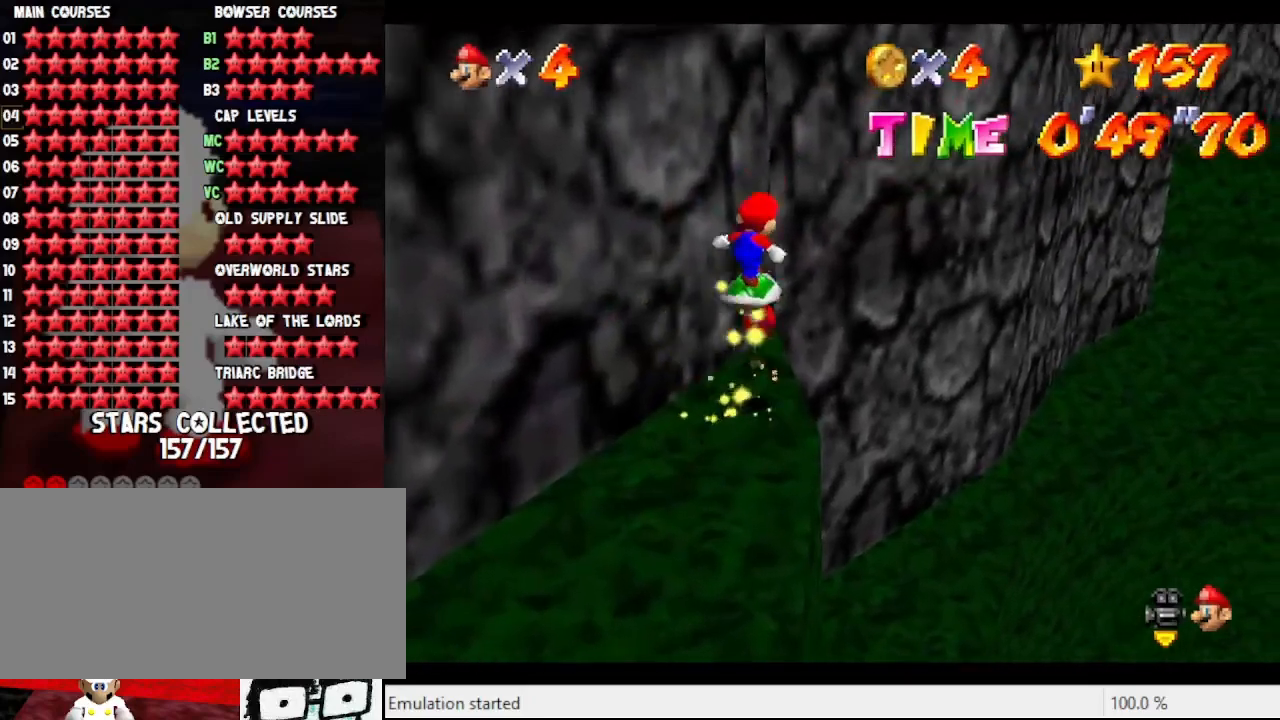
{"buttons": [], "left_stick": "center", "events": [[167, "A", "up"], [367, "left_stick", "center"]]}
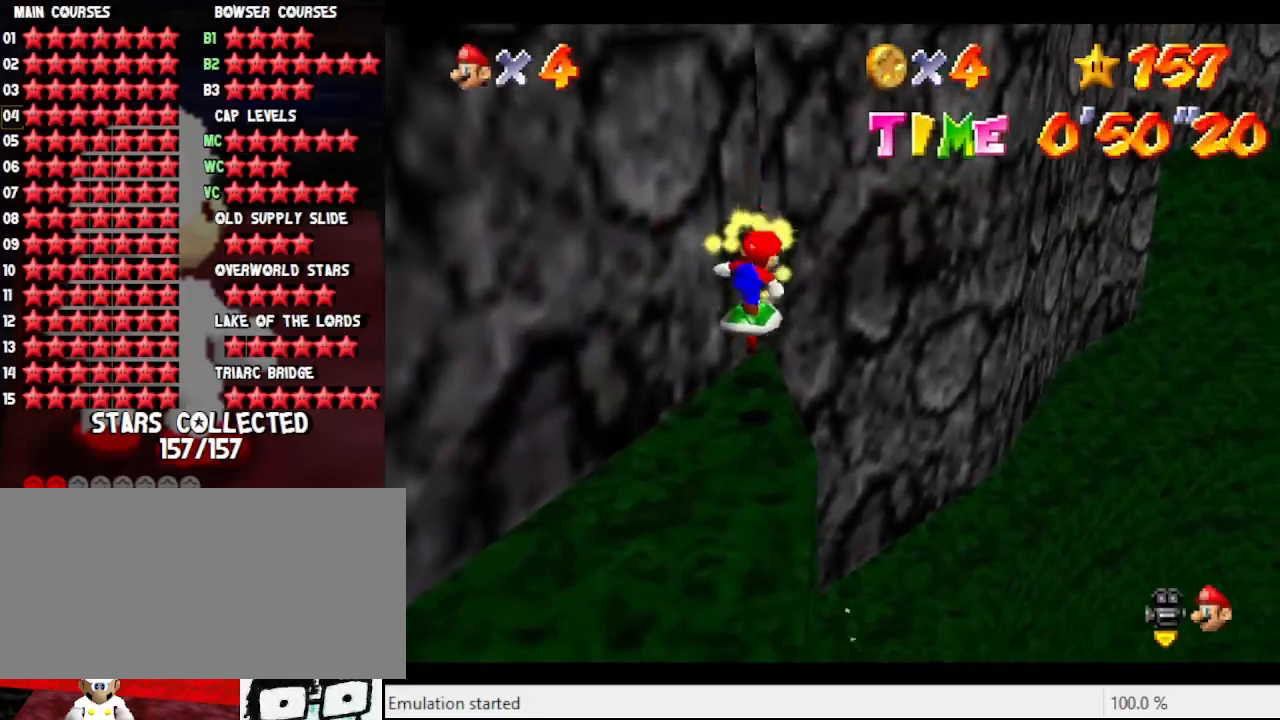
{"buttons": ["A"], "left_stick": "down", "events": [[300, "A", "down"], [300, "left_stick", "down"]]}
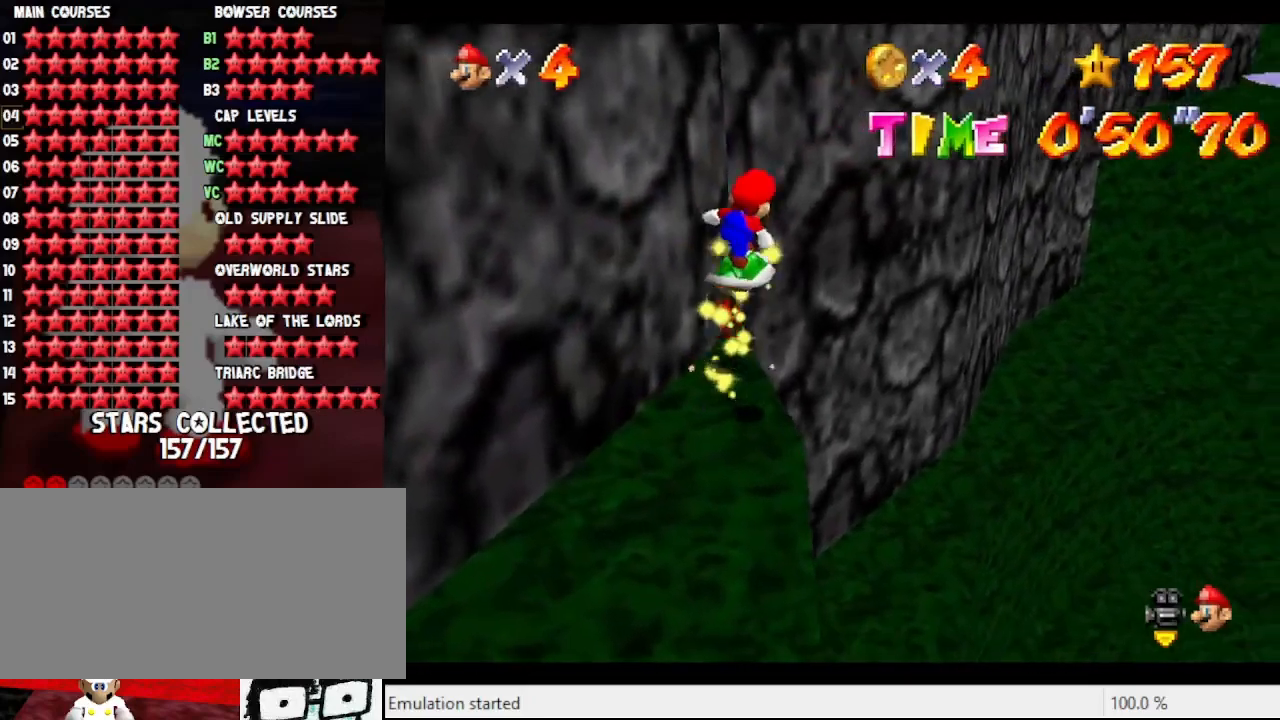
{"buttons": [], "left_stick": "center", "events": [[67, "A", "up"], [133, "left_stick", "up"], [467, "left_stick", "center"]]}
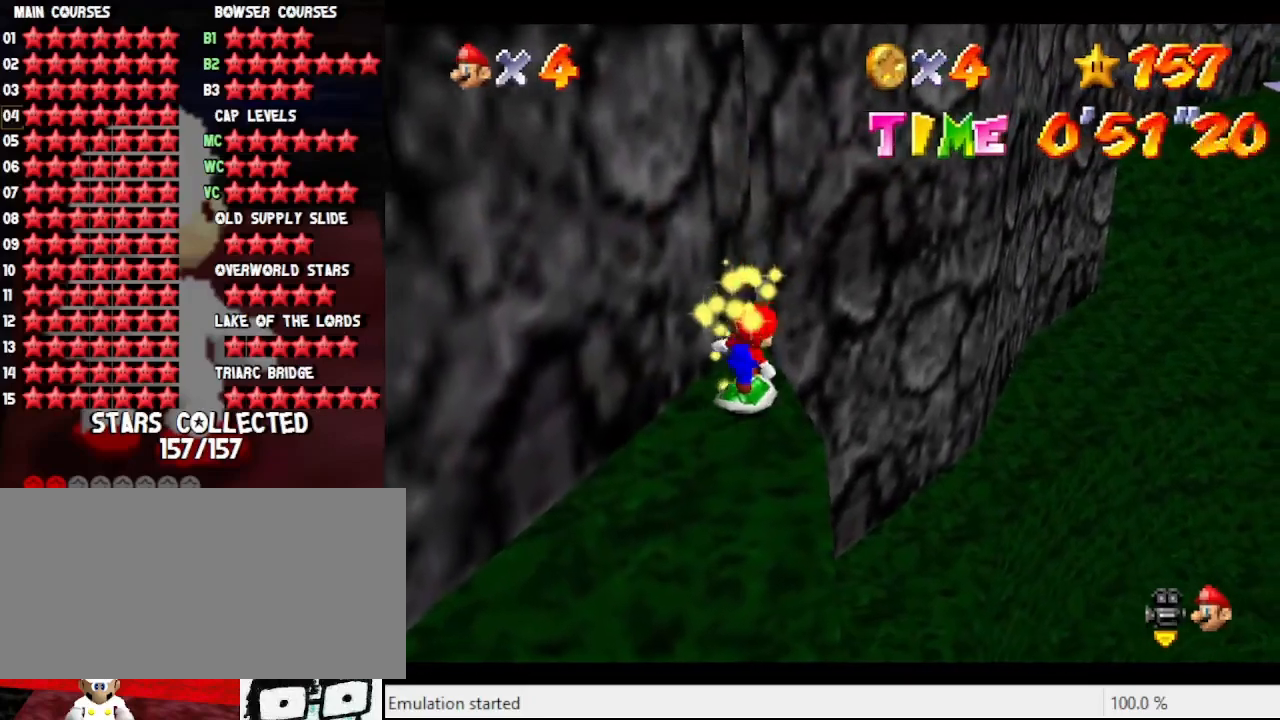
{"buttons": ["A"], "left_stick": "down-left", "events": [[67, "left_stick", "down"], [100, "A", "down"], [367, "left_stick", "down-left"]]}
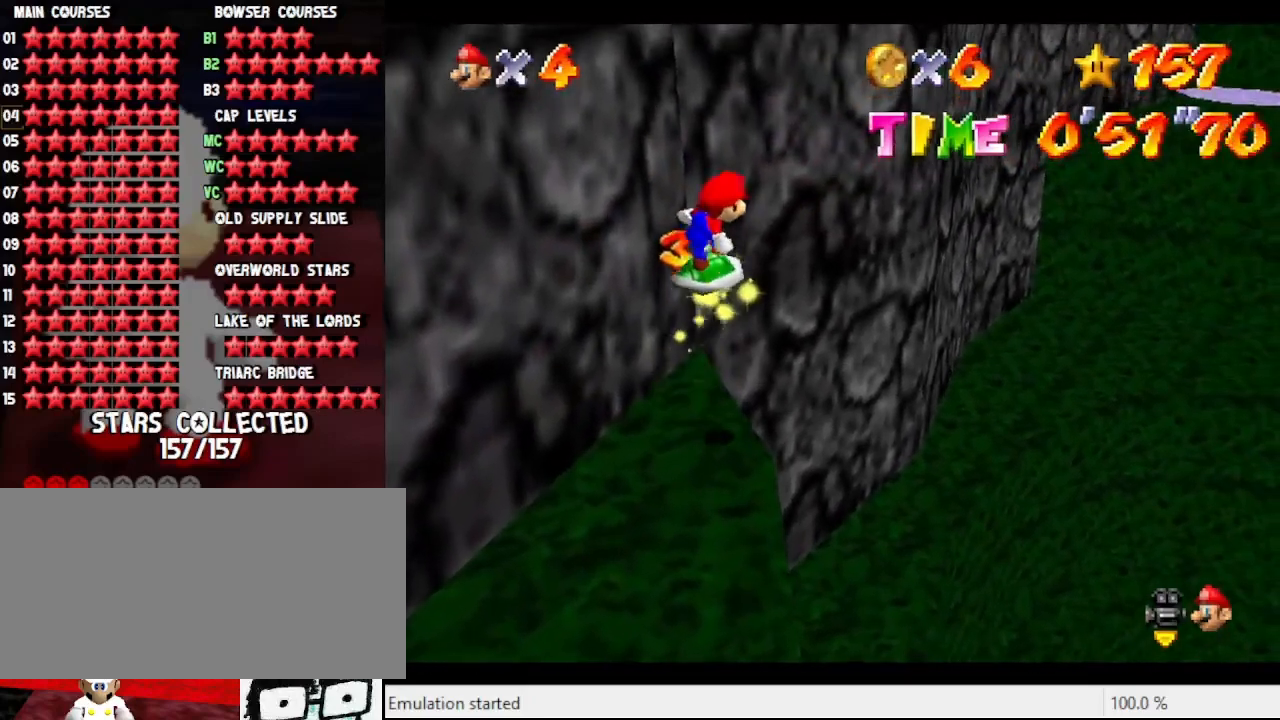
{"buttons": ["C_LEFT"], "left_stick": "right", "events": [[100, "A", "up"], [200, "left_stick", "down"], [300, "C_LEFT", "down"], [367, "left_stick", "center"], [433, "C_LEFT", "up"], [500, "C_LEFT", "down"], [500, "left_stick", "right"]]}
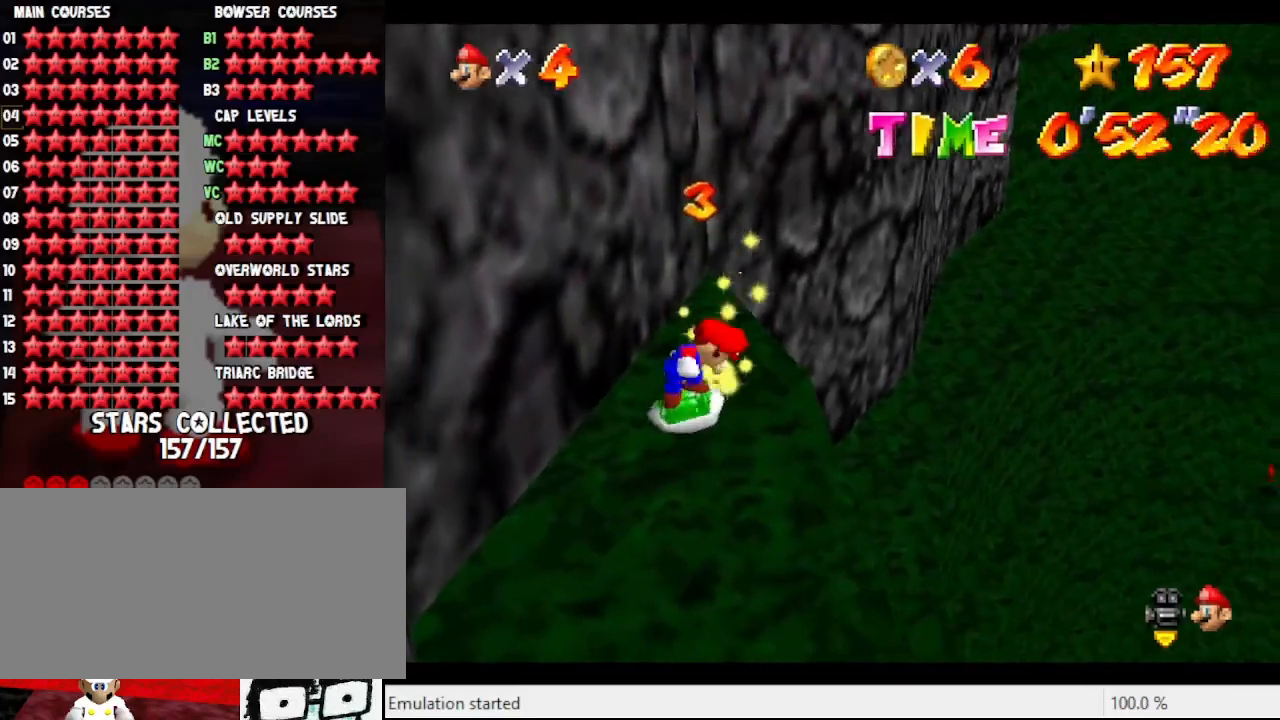
{"buttons": ["C_LEFT"], "left_stick": "down-right", "events": [[133, "C_LEFT", "up"], [233, "A", "down"], [300, "left_stick", "down-right"], [367, "A", "up"], [467, "C_LEFT", "down"]]}
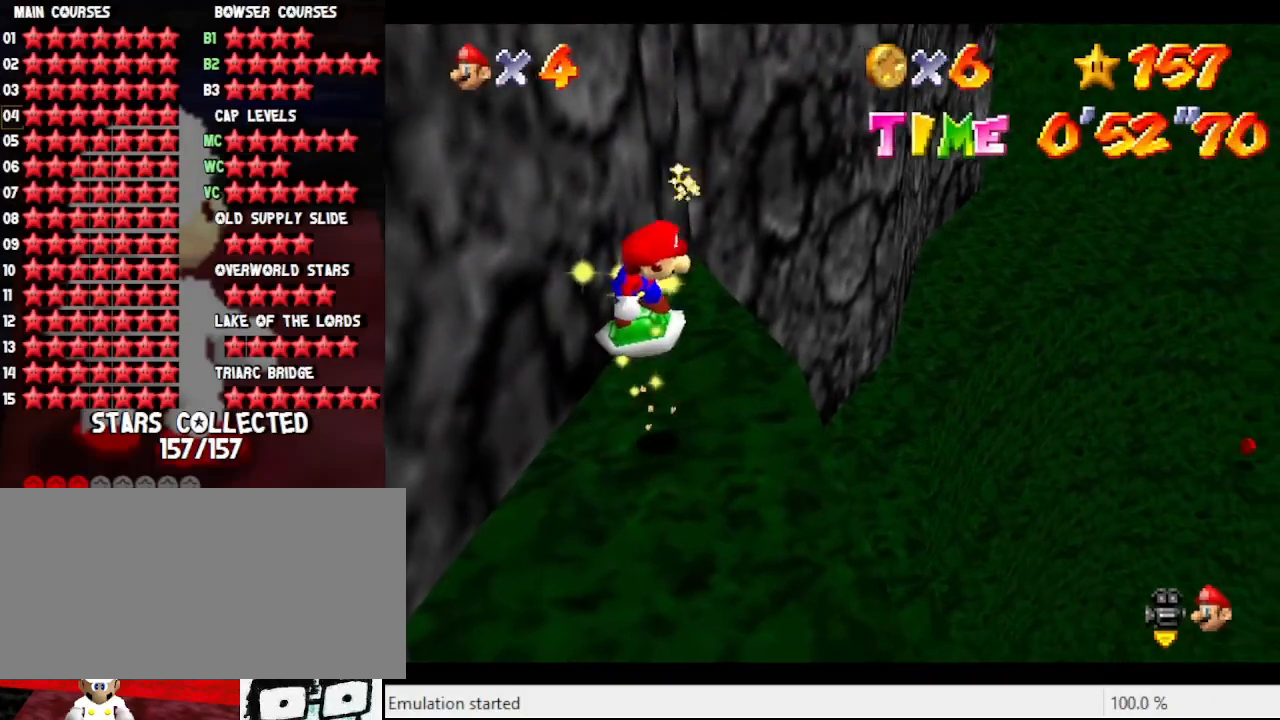
{"buttons": [], "left_stick": "up-right", "events": [[100, "C_LEFT", "up"], [133, "left_stick", "center"], [367, "C_RIGHT", "down"], [433, "C_RIGHT", "up"], [467, "left_stick", "up-right"]]}
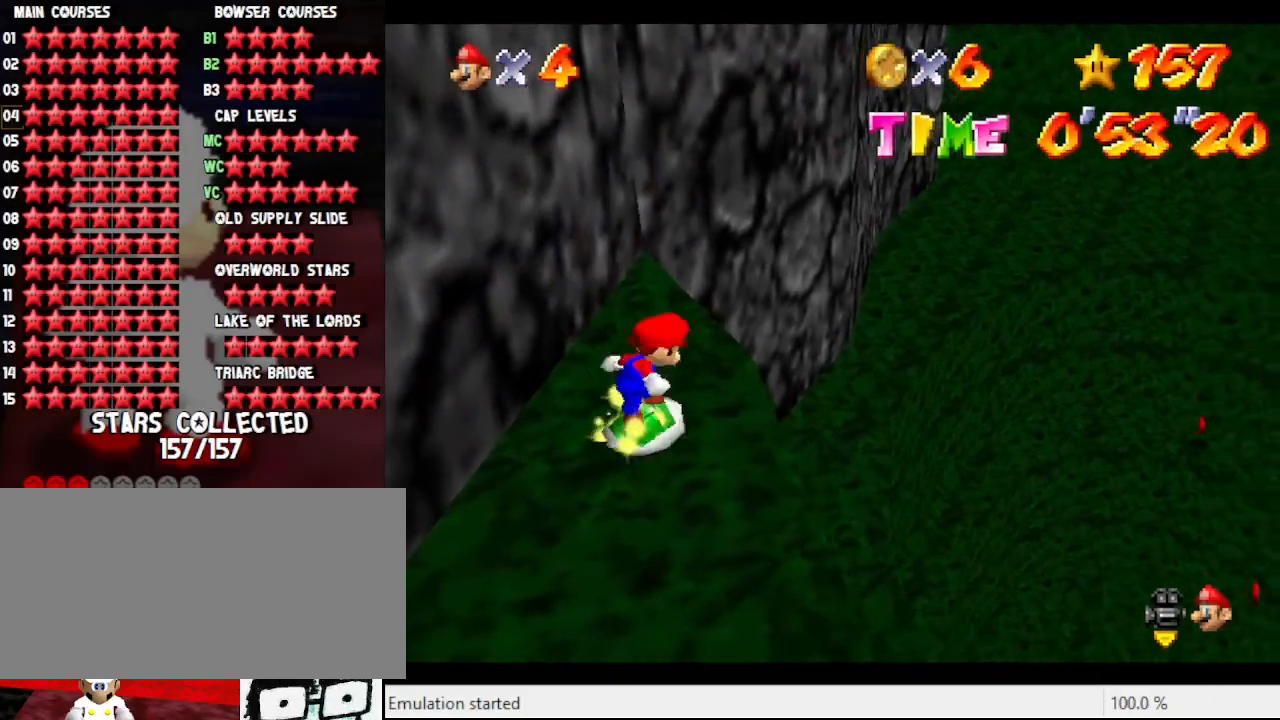
{"buttons": ["A"], "left_stick": "right", "events": [[300, "A", "down"], [300, "left_stick", "right"]]}